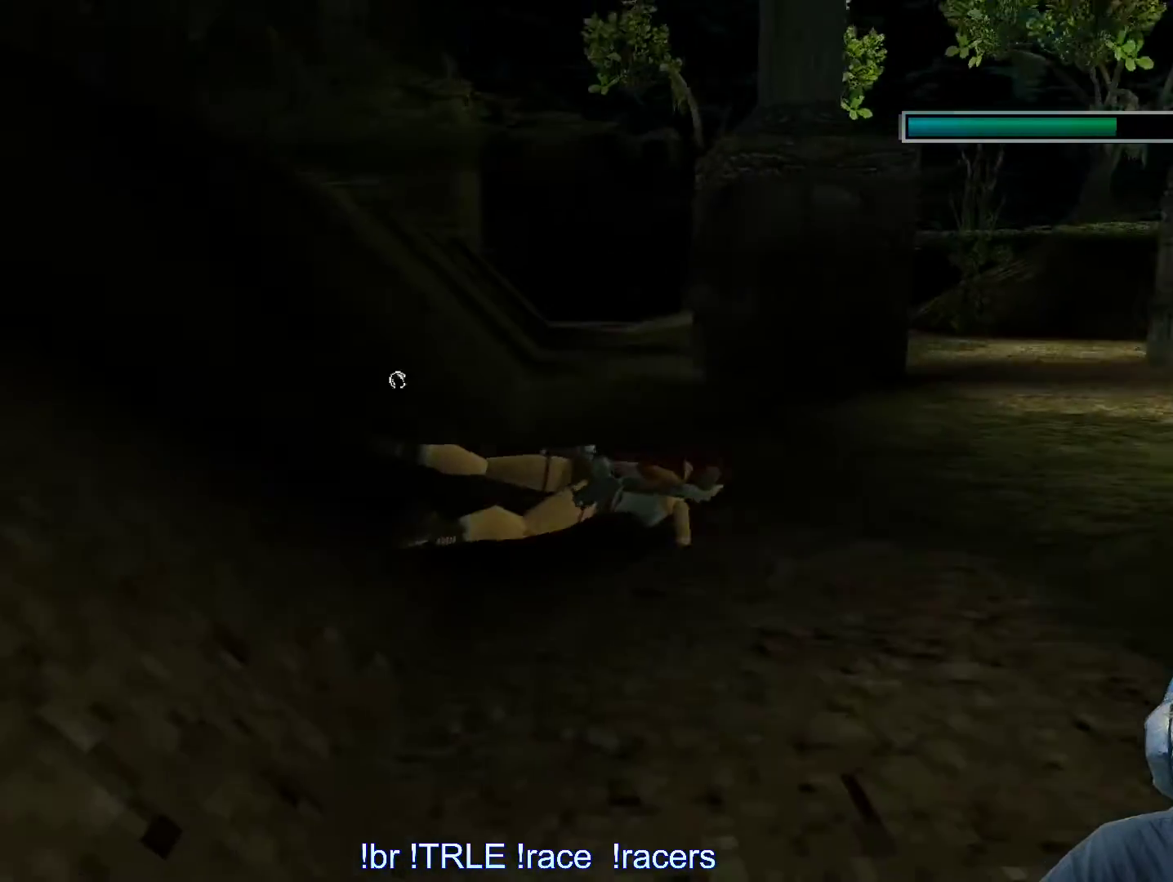
Gameplay with keyboard; each line is a JSON object with the keys held at the frame after it. "events" lists presses ("down") and releases ("up") of "0", "1", "2", "3", "4", "5", "6", "7", "8", "9", "alt", "ctrl_l", "ctrl_r", "dash", "down", "duck", "escape", "f2", "f3", "flare", "left", "load", "look", "return", "right", "roll", "save", "shift_l", "shift_r", "space", "stepl", "stepr" and "up" between this image and that frame as [ms after this image, input, new state], when the widget could be followed in between. No other keys are recorded. Mouse input is not recorded. Key names are as the overlay labels them; some are game actions (e.g. jump) rather than physical keys.
{"keys": ["right"], "events": [[133, "down", "down"], [367, "alt", "up"], [417, "down", "up"]]}
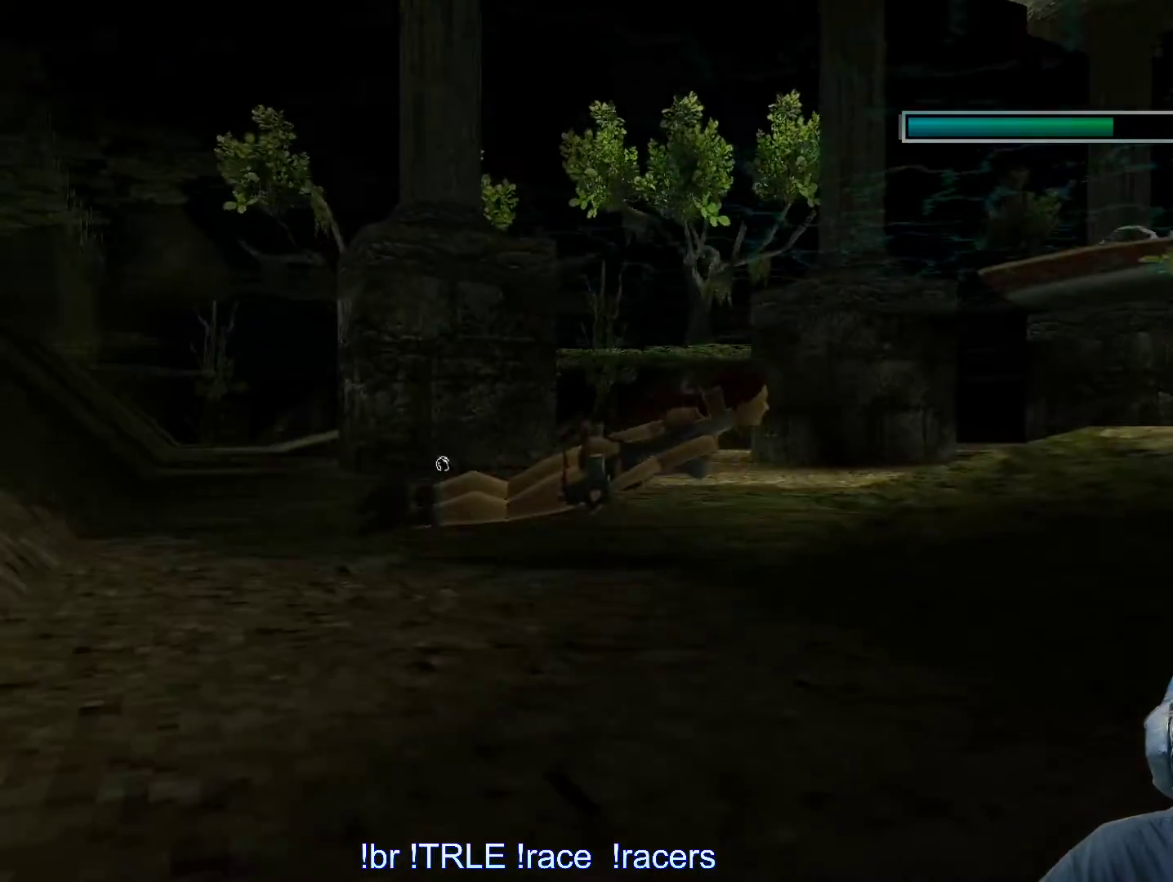
{"keys": ["right"]}
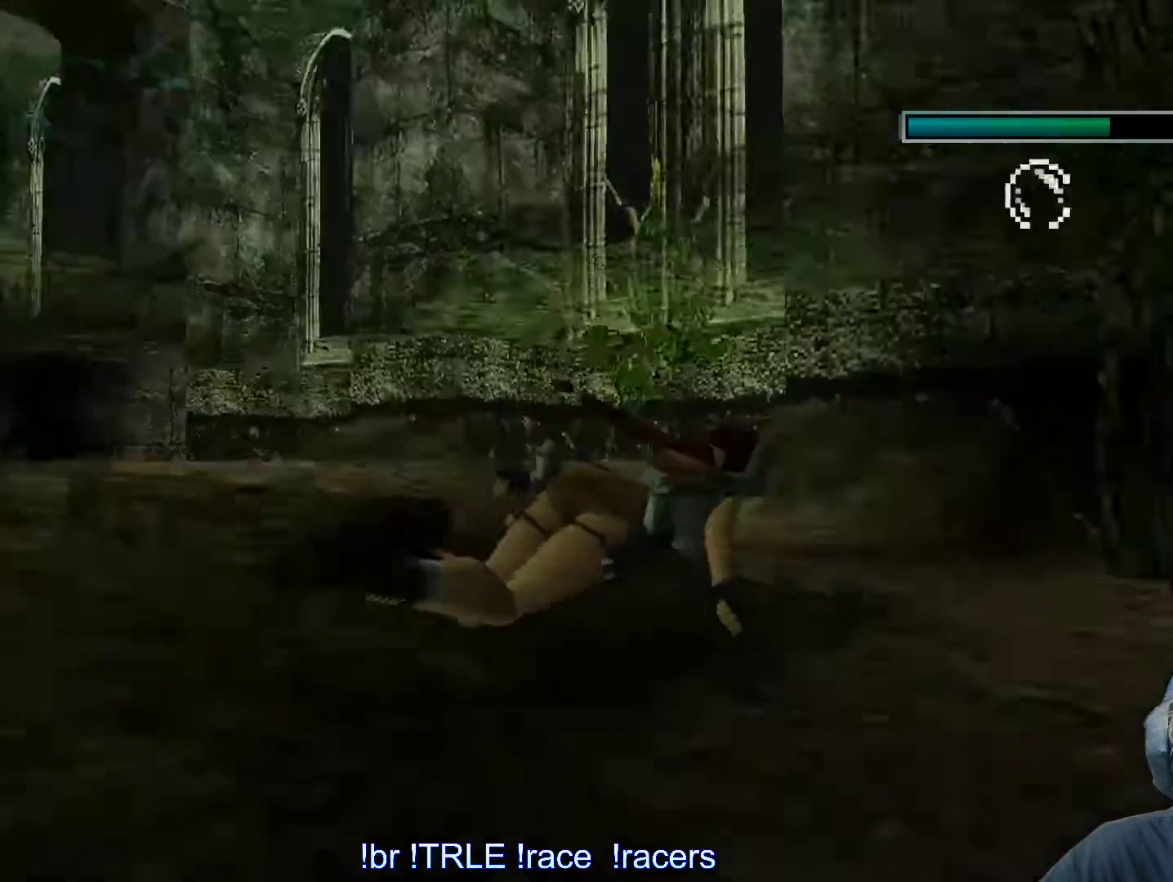
{"keys": [], "events": [[117, "right", "up"]]}
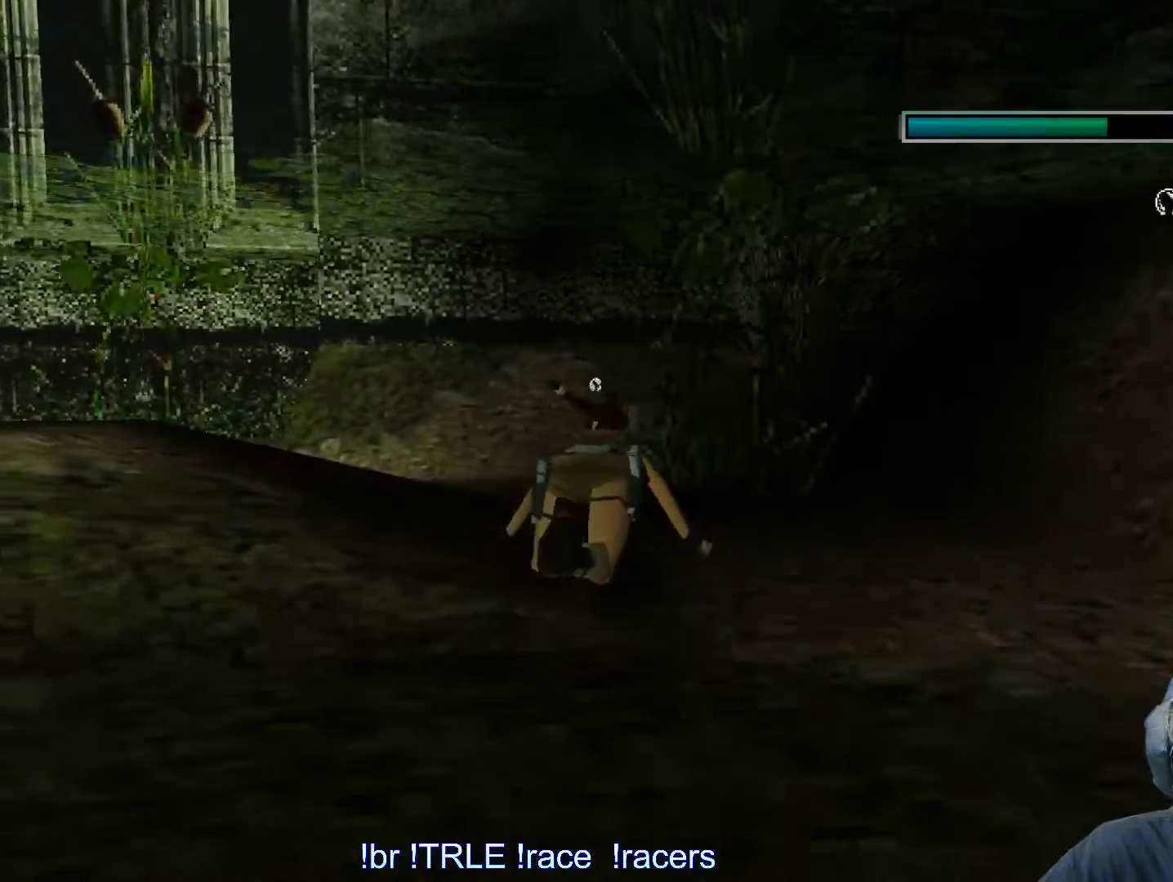
{"keys": ["right"], "events": [[317, "right", "down"]]}
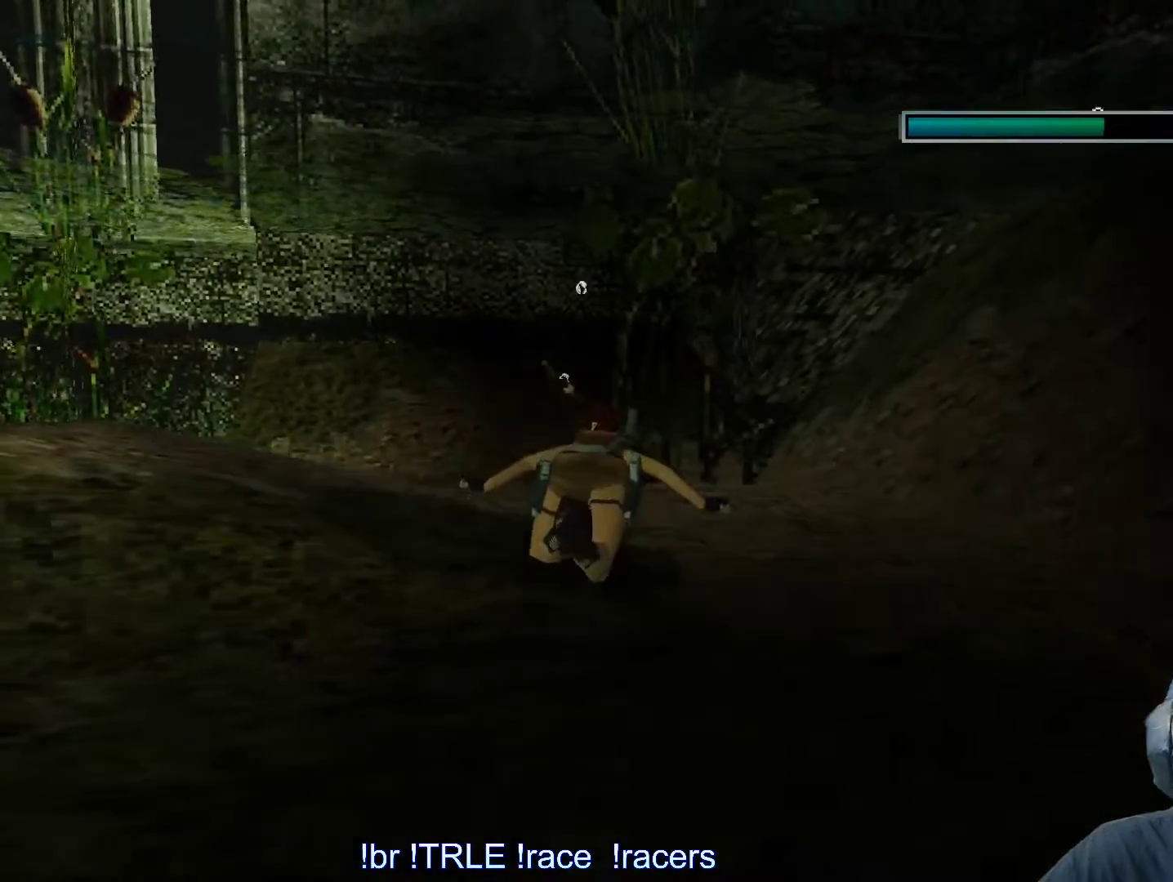
{"keys": ["right"], "events": []}
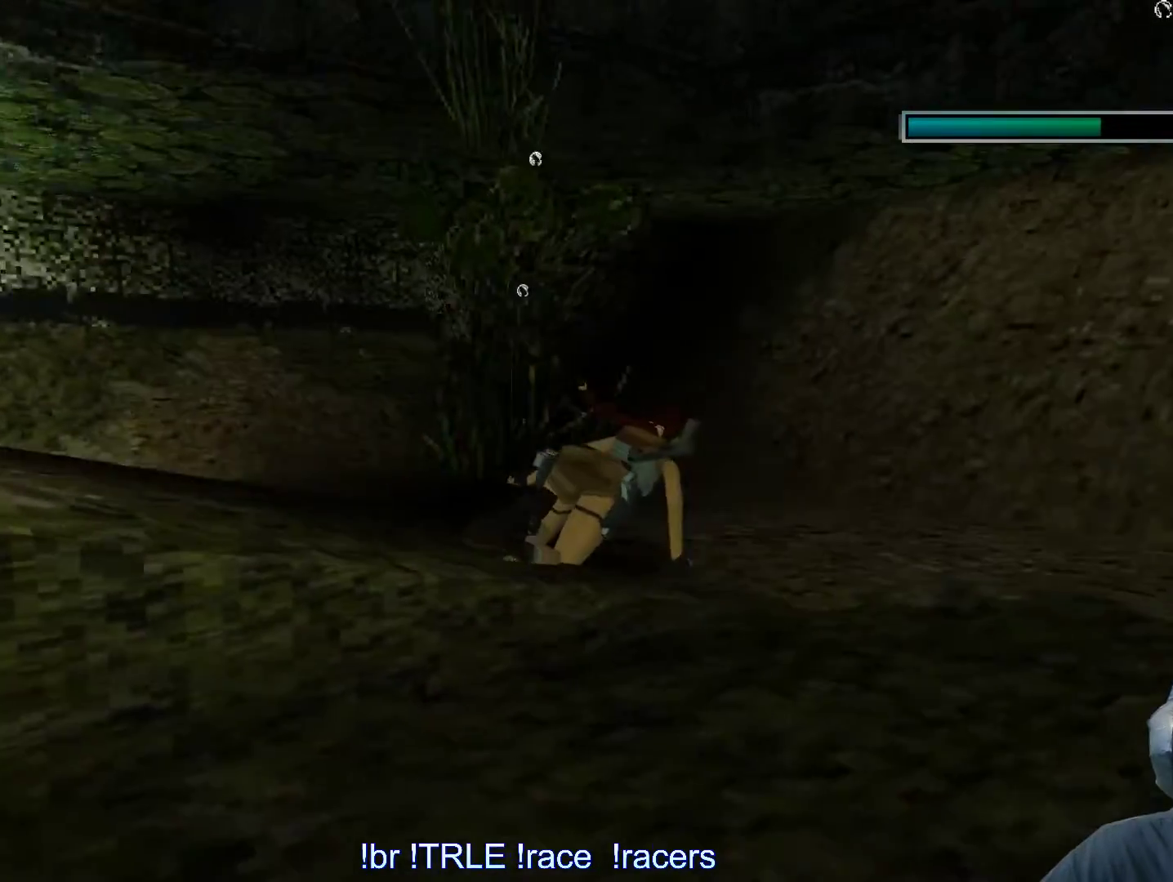
{"keys": ["alt", "right"], "events": [[167, "alt", "down"]]}
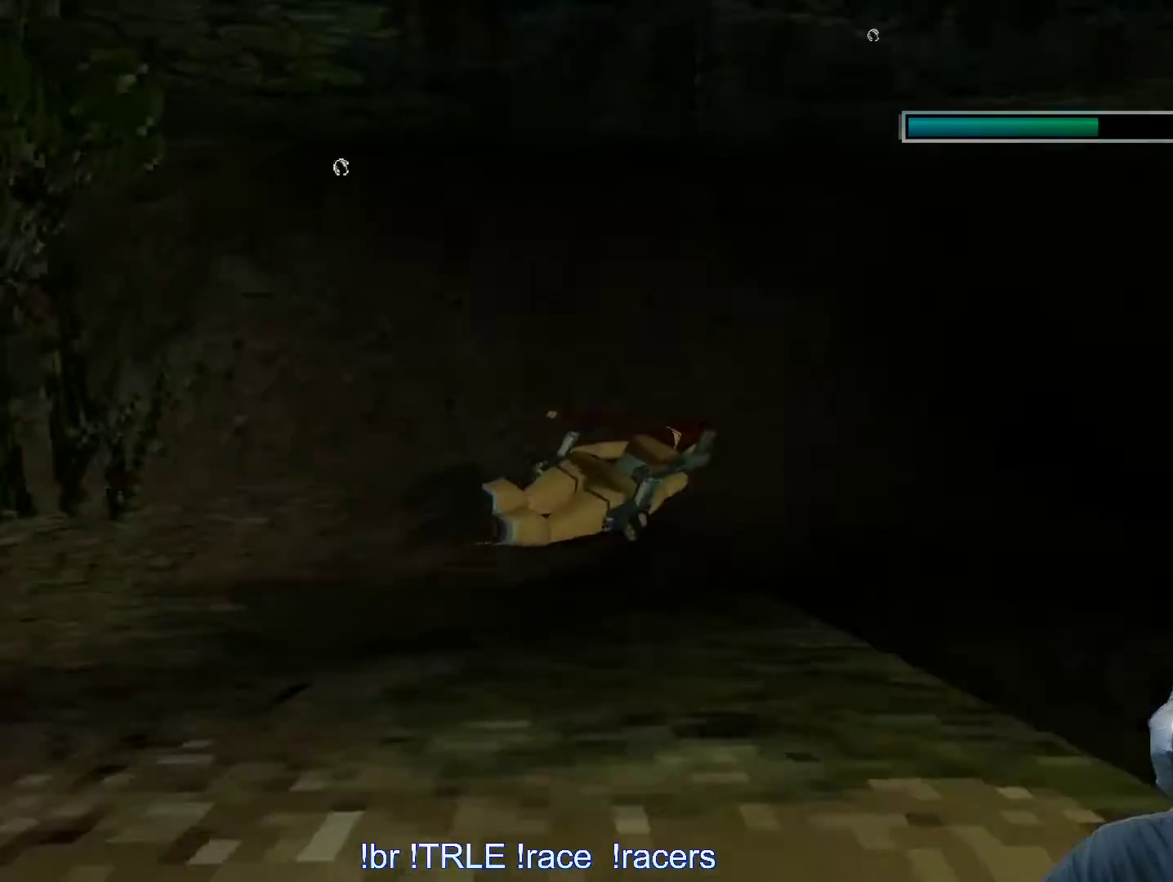
{"keys": ["alt"], "events": [[33, "down", "down"], [267, "down", "up"], [317, "right", "up"]]}
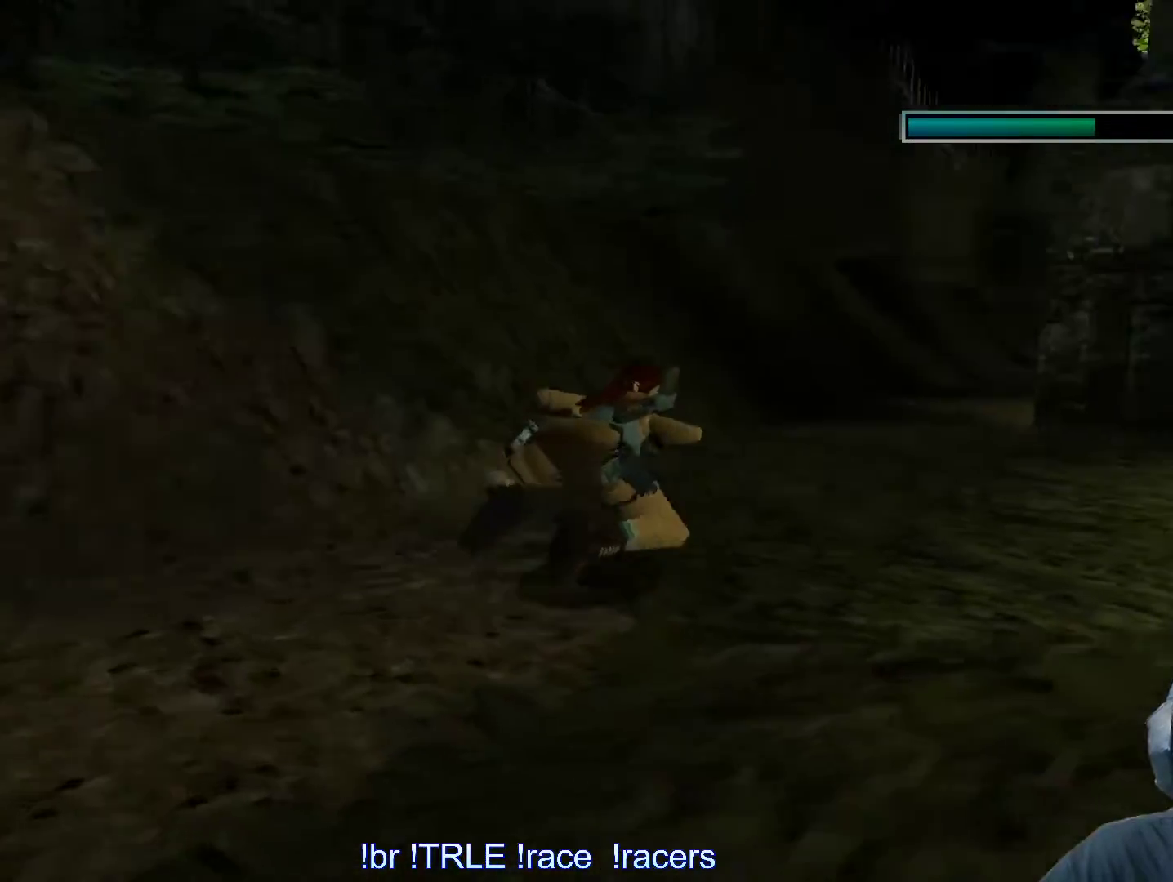
{"keys": ["alt"], "events": [[50, "right", "down"], [467, "right", "up"]]}
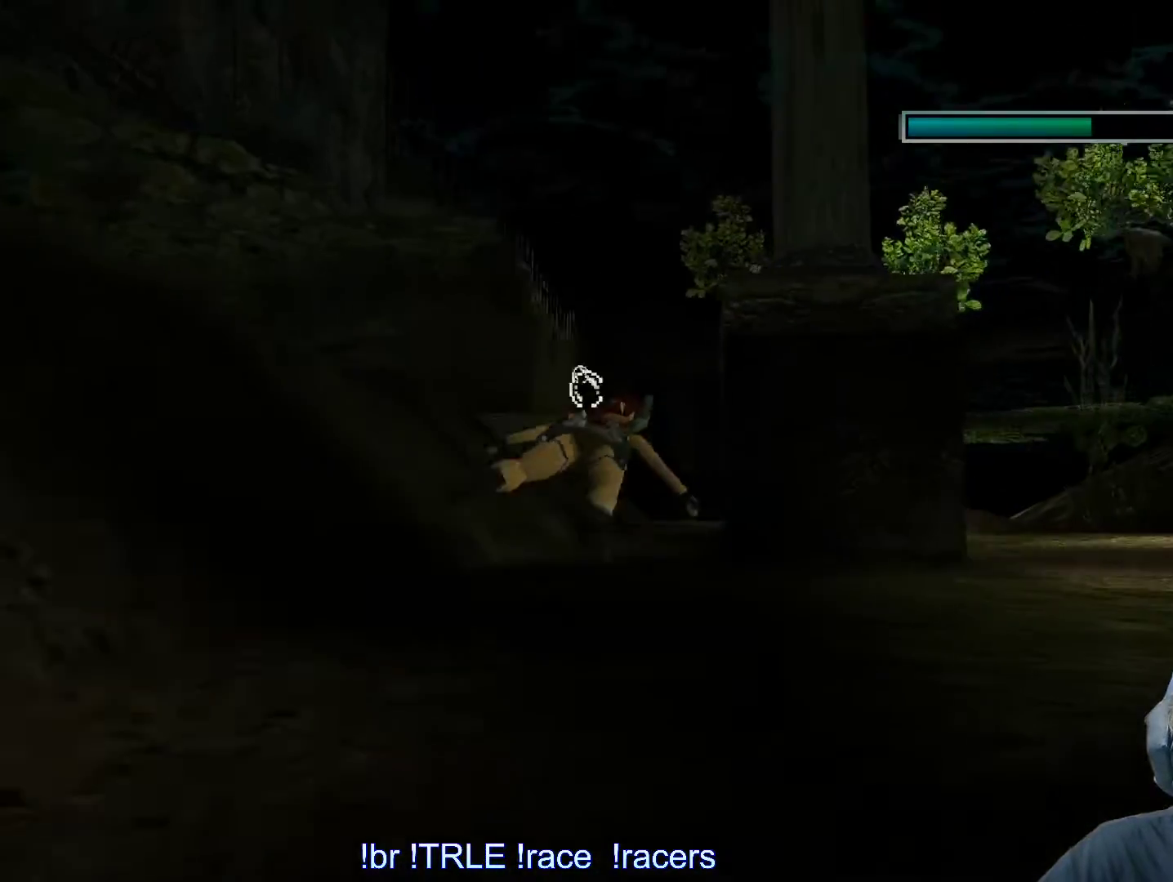
{"keys": ["alt"], "events": [[267, "left", "down"], [400, "left", "up"]]}
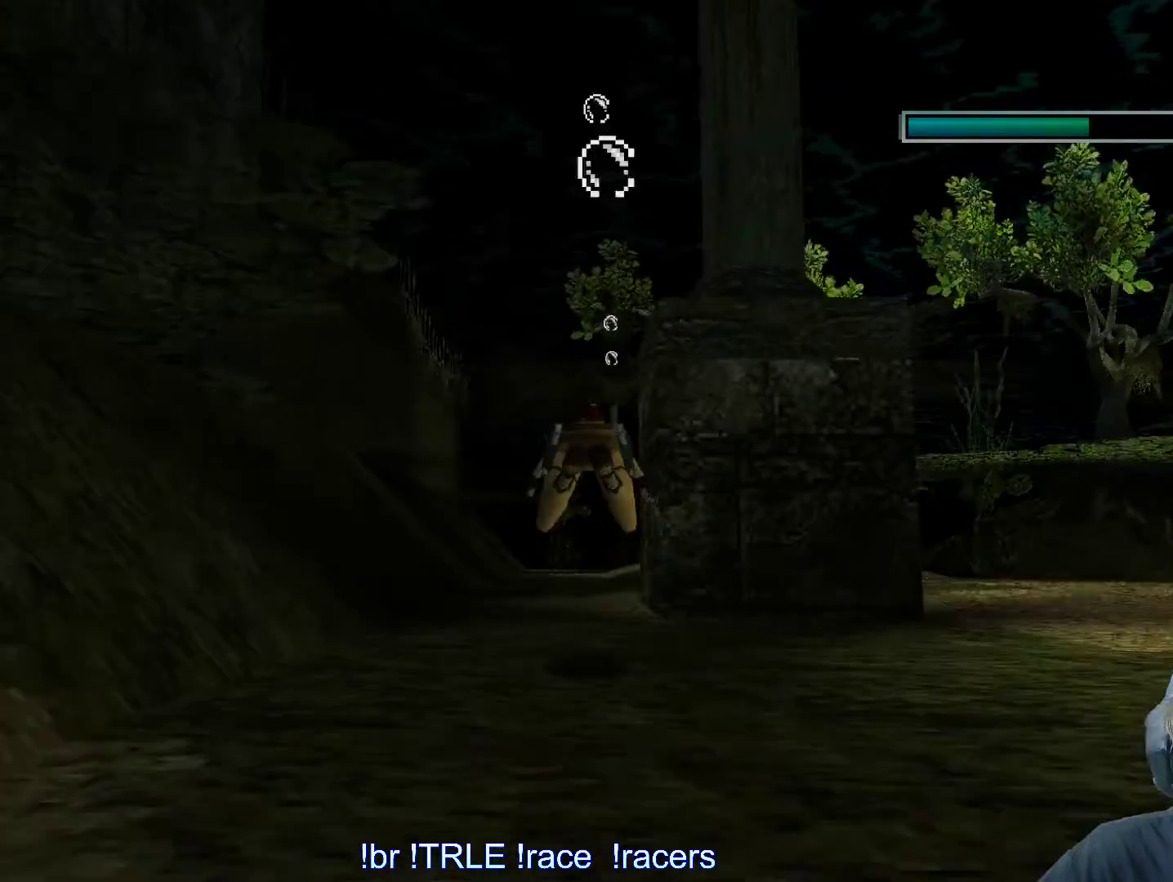
{"keys": ["alt"]}
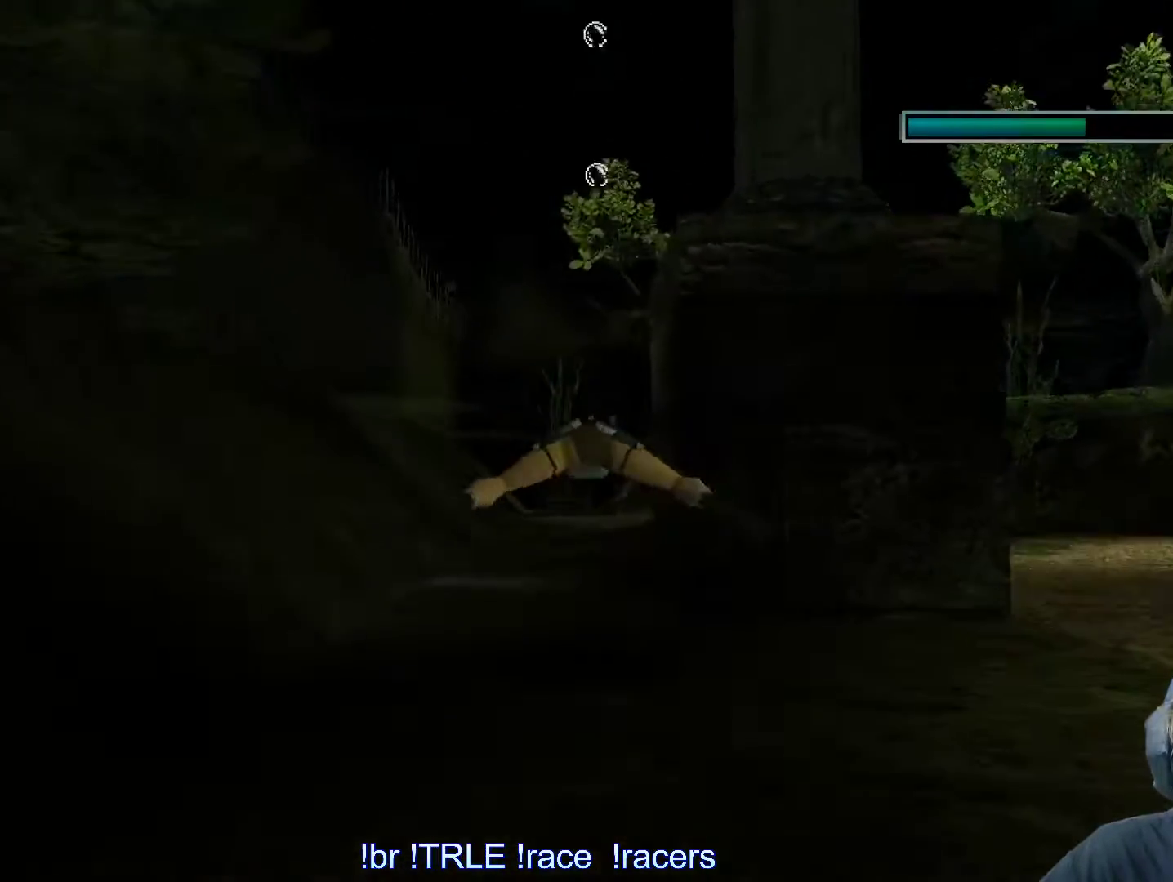
{"keys": ["alt"], "events": [[133, "left", "down"], [233, "left", "up"]]}
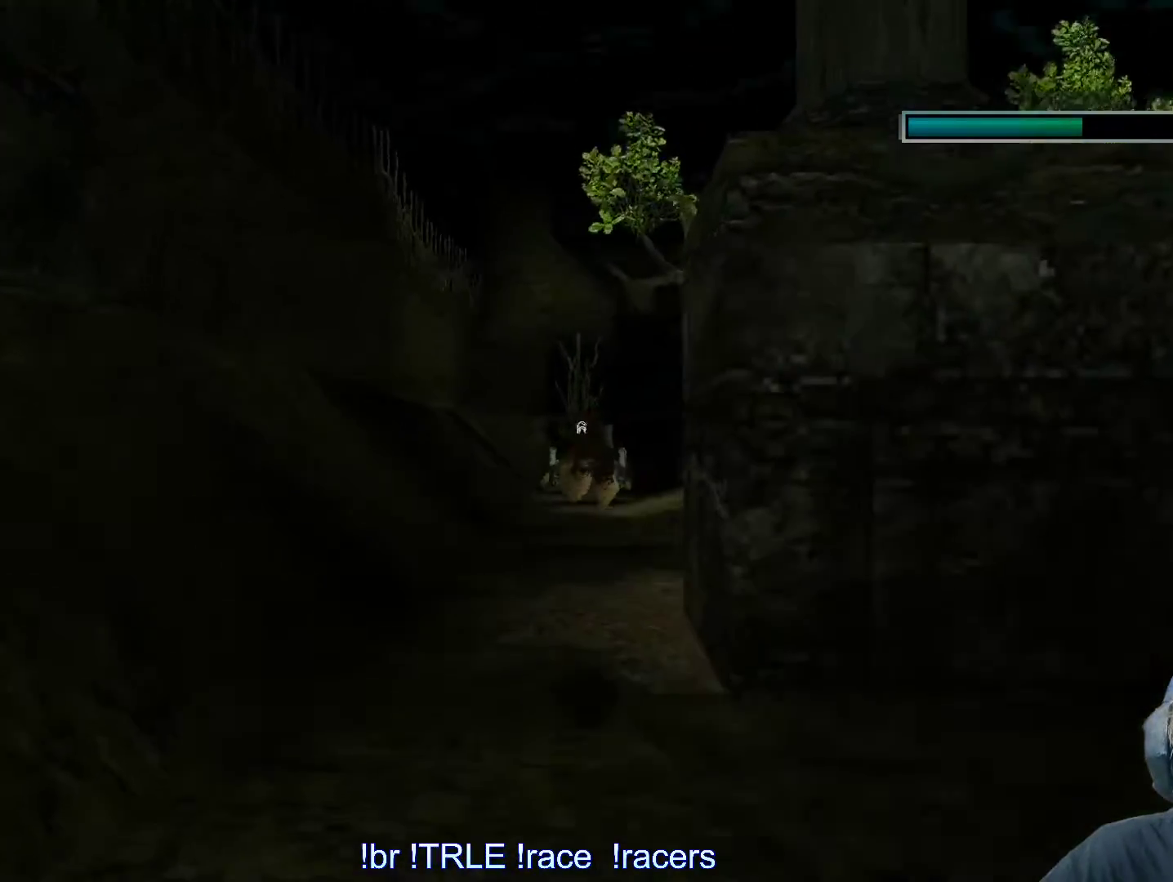
{"keys": ["alt"], "events": []}